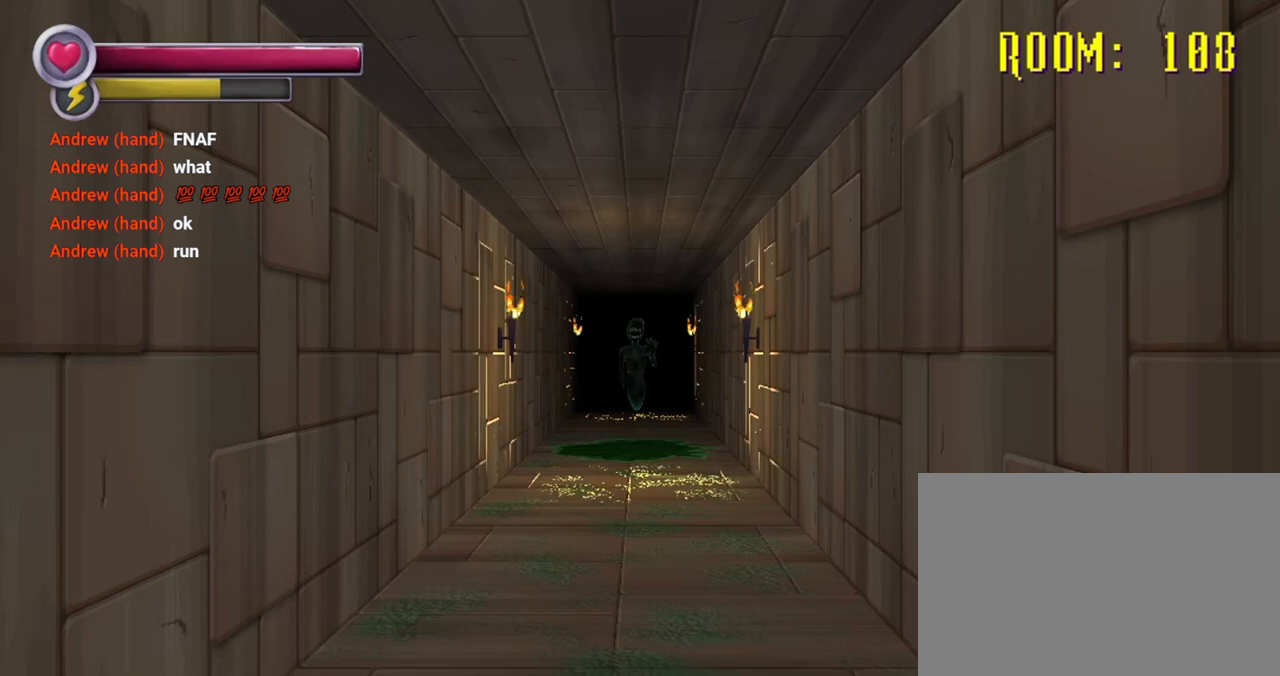
Gameplay with a controller (PlayStation layout); each line is a JSON object with the inputs held at the frame after it. "events" lists button and stick changes between this image and that frame as [ms after this image, input, new state], when the widget could be followed in between. Not read: L3 R3.
{"buttons": [], "left_stick": "center", "right_stick": "center", "events": []}
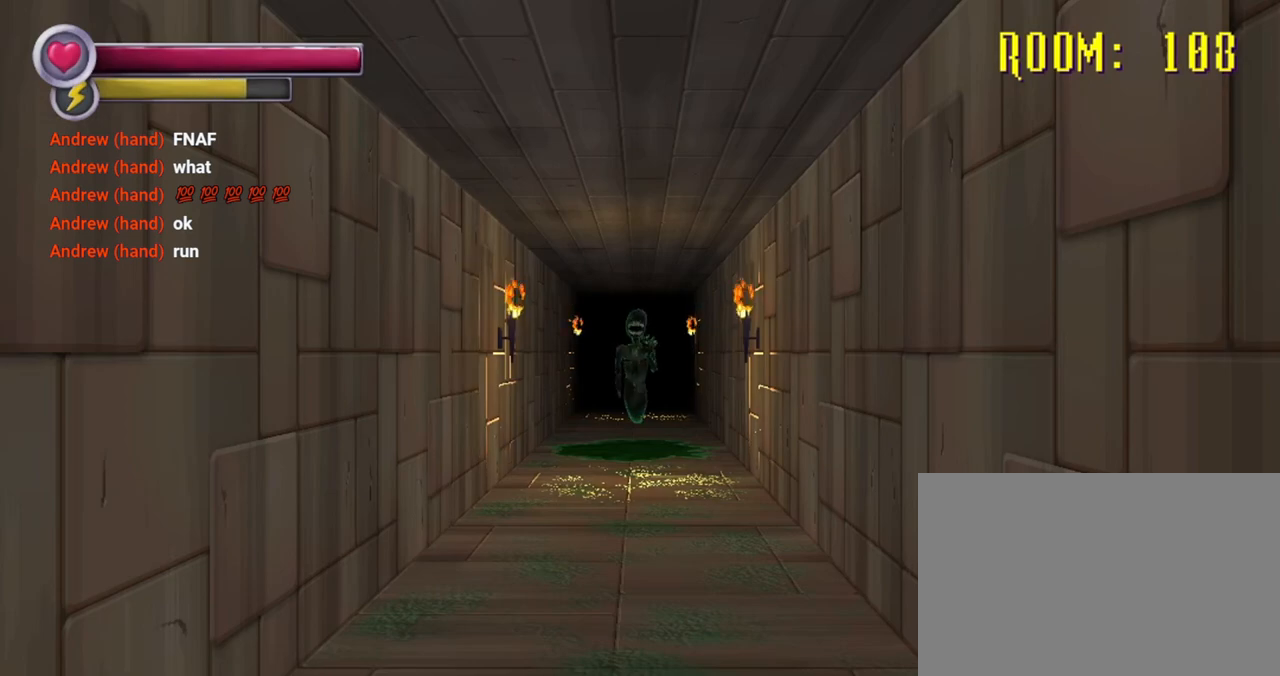
{"buttons": [], "left_stick": "center", "right_stick": "center", "events": []}
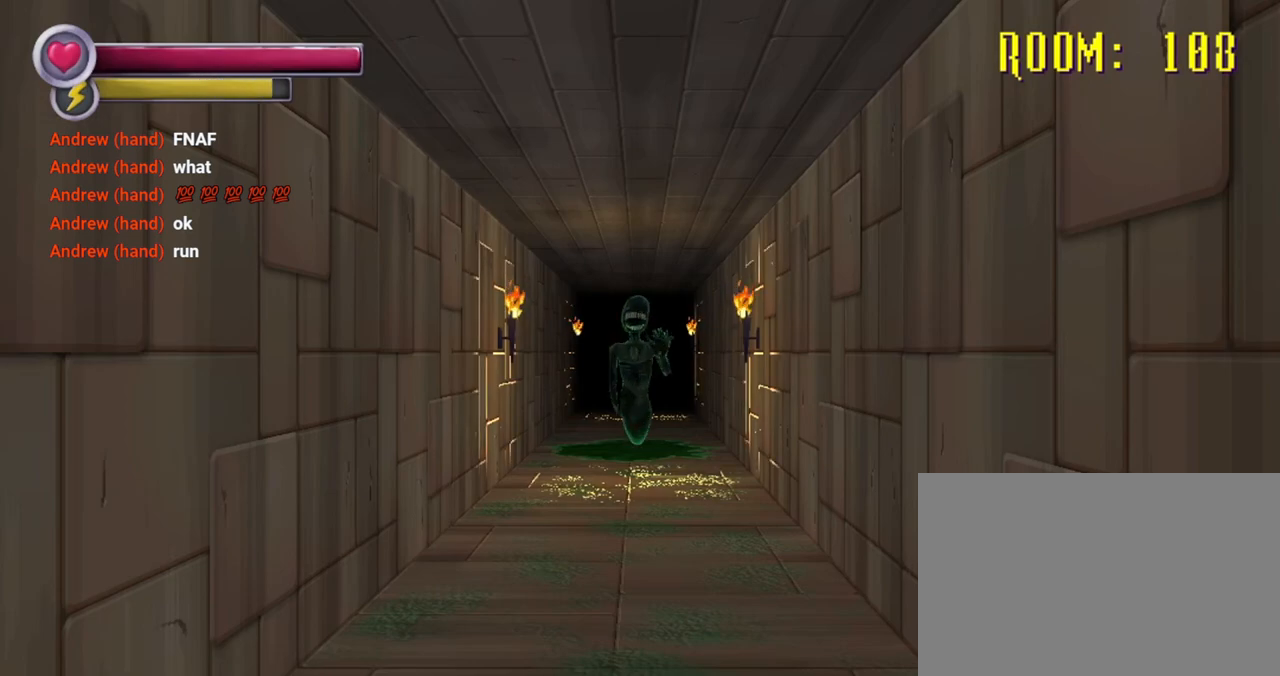
{"buttons": [], "left_stick": "up-left", "right_stick": "center", "events": [[233, "R1", "down"], [233, "R2", "down"], [333, "R1", "up"], [333, "R2", "up"], [433, "left_stick", "up-left"]]}
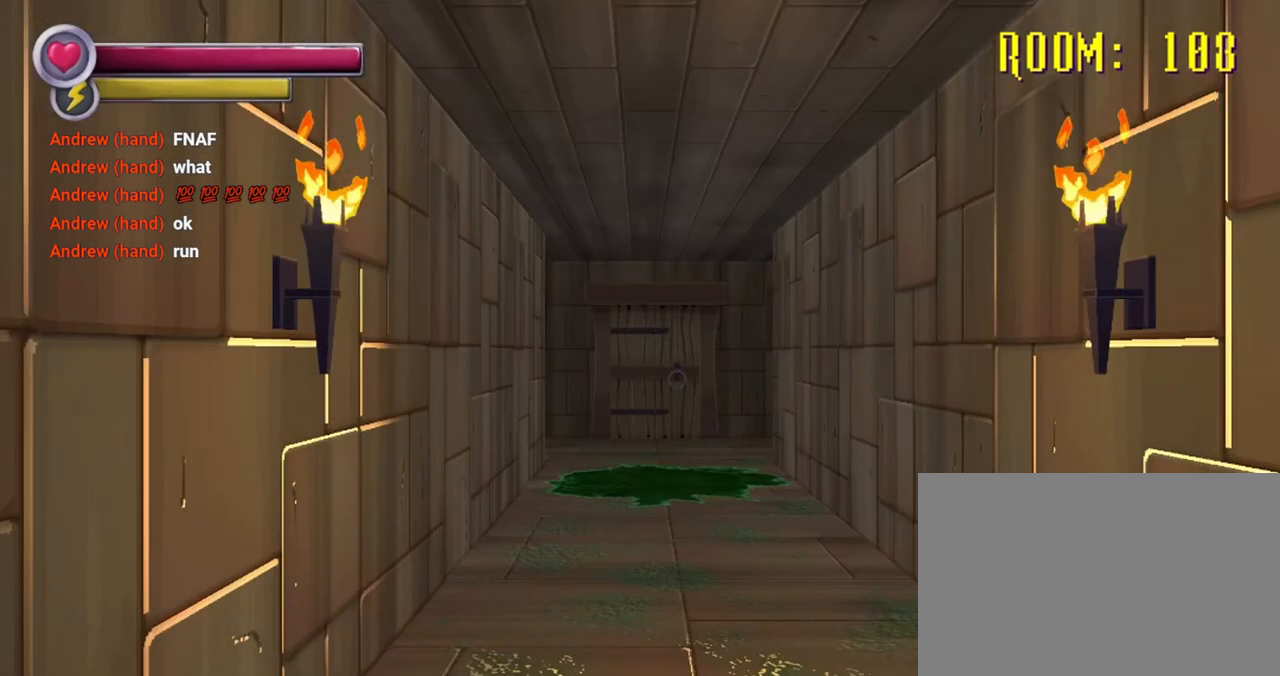
{"buttons": ["R2"], "left_stick": "up", "right_stick": "center", "events": [[33, "R2", "down"], [233, "left_stick", "up"]]}
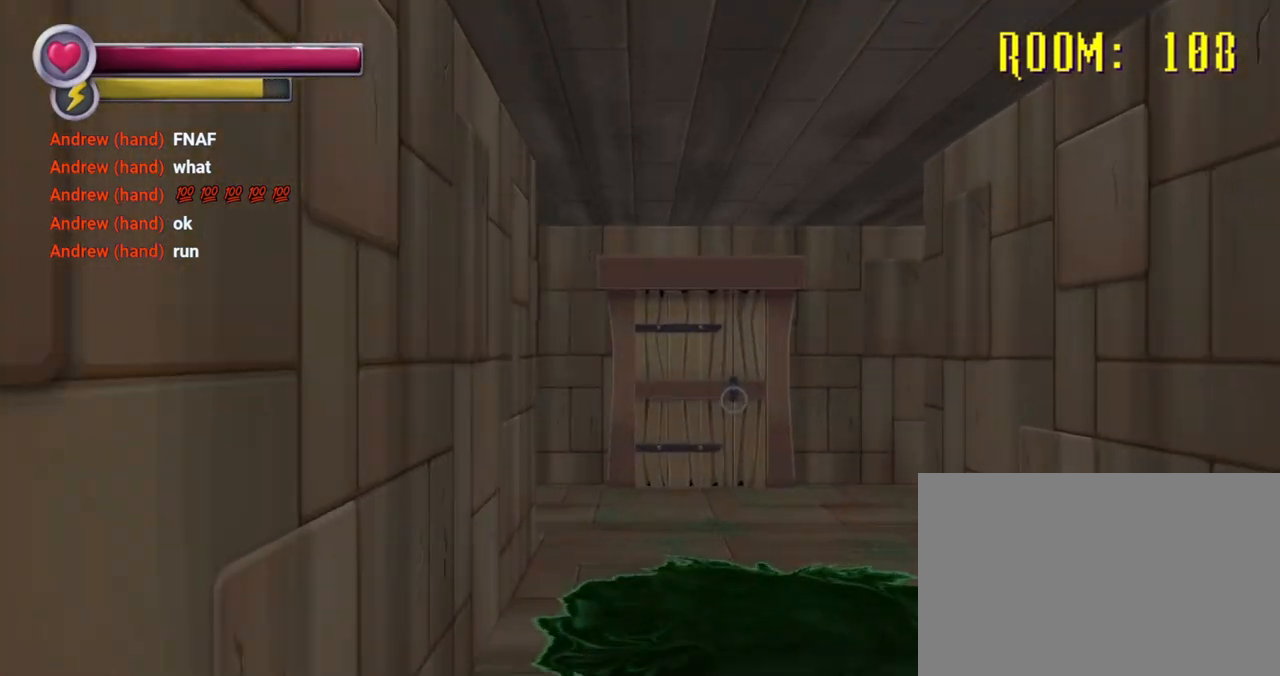
{"buttons": ["R2"], "left_stick": "up", "right_stick": "center", "events": [[133, "right_stick", "left"], [400, "right_stick", "center"]]}
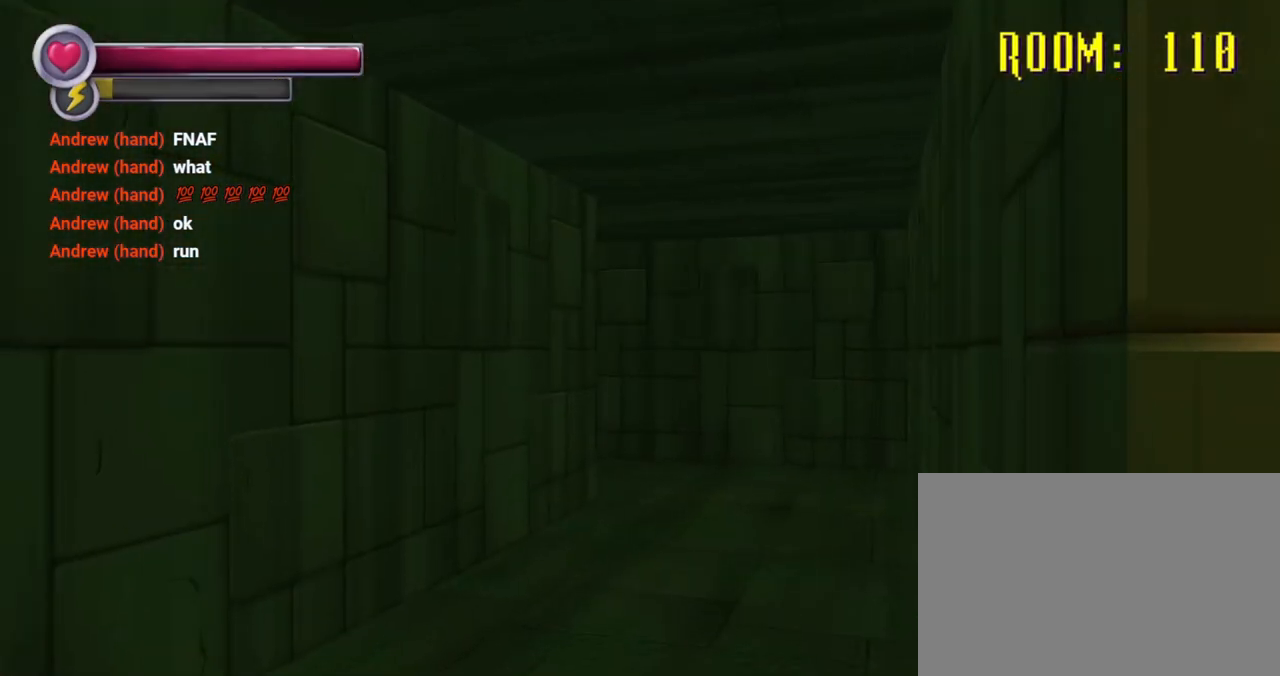
{"buttons": ["R2"], "left_stick": "up", "right_stick": "right", "events": [[400, "right_stick", "right"]]}
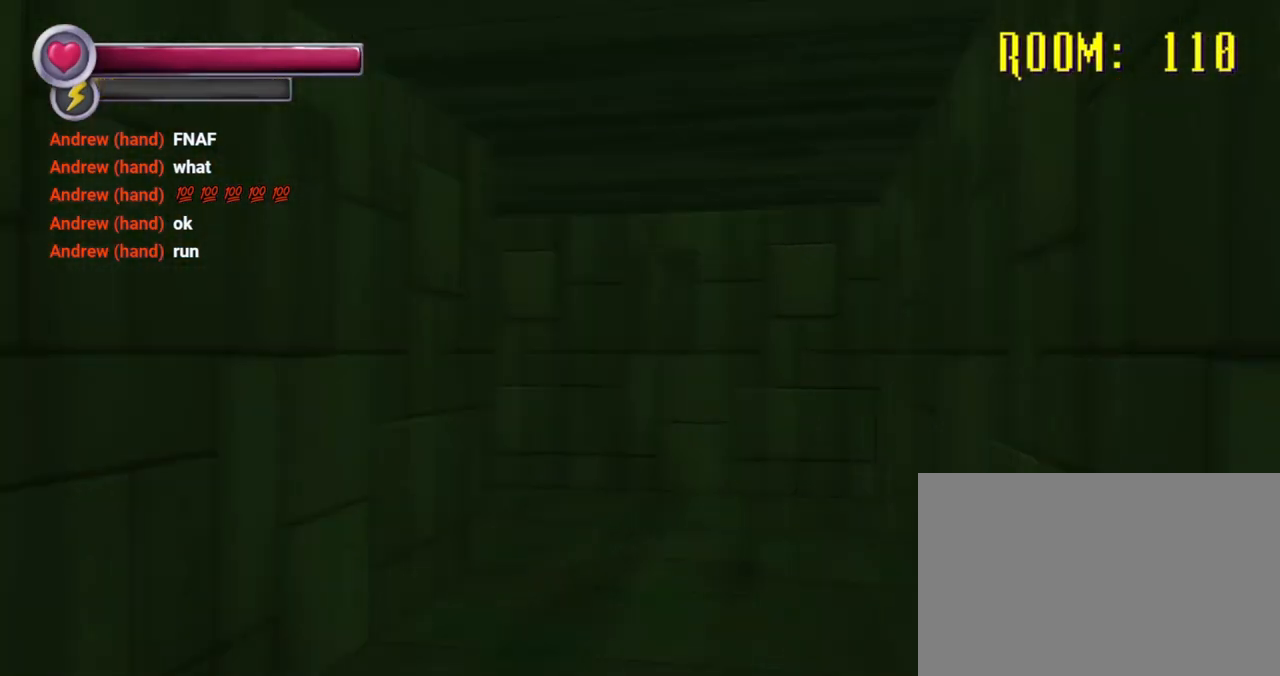
{"buttons": ["R2"], "left_stick": "up", "right_stick": "center", "events": [[133, "right_stick", "center"], [267, "right_stick", "left"], [500, "right_stick", "center"]]}
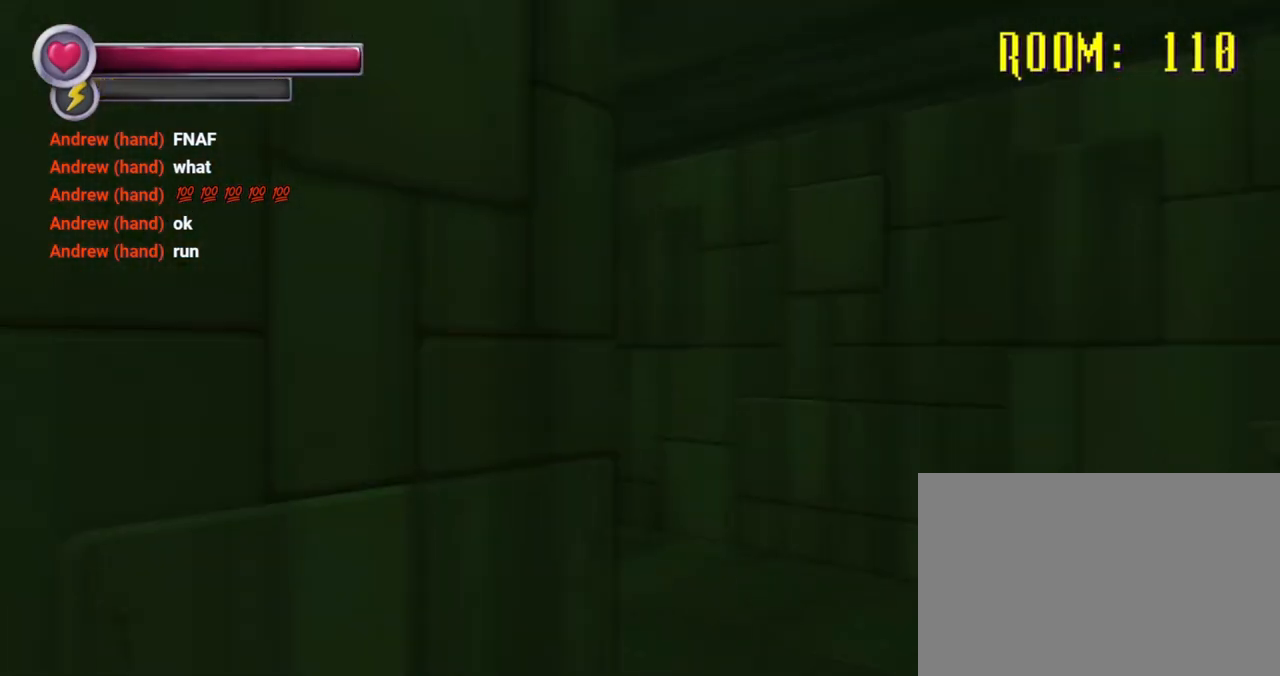
{"buttons": ["R2"], "left_stick": "up-right", "right_stick": "center", "events": [[100, "left_stick", "up-right"], [133, "right_stick", "left"], [267, "right_stick", "center"]]}
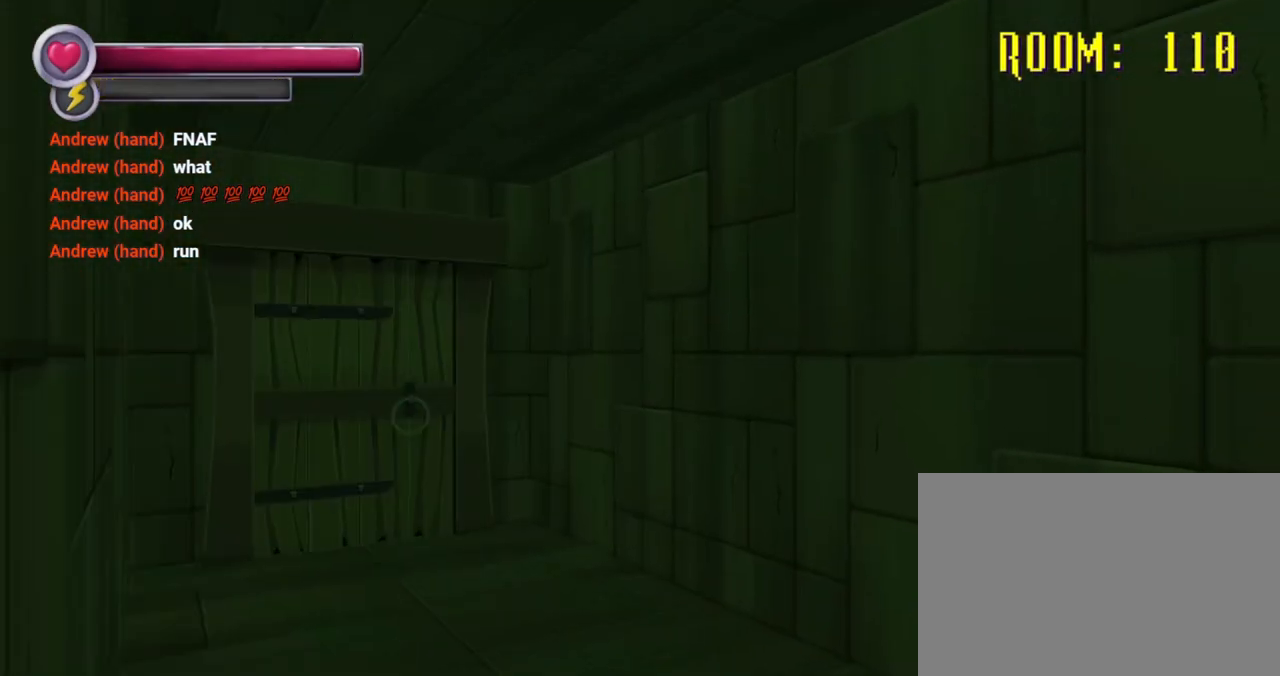
{"buttons": [], "left_stick": "up", "right_stick": "center", "events": [[33, "R2", "up"], [133, "right_stick", "down-left"], [200, "right_stick", "left"], [300, "left_stick", "up"], [467, "right_stick", "center"]]}
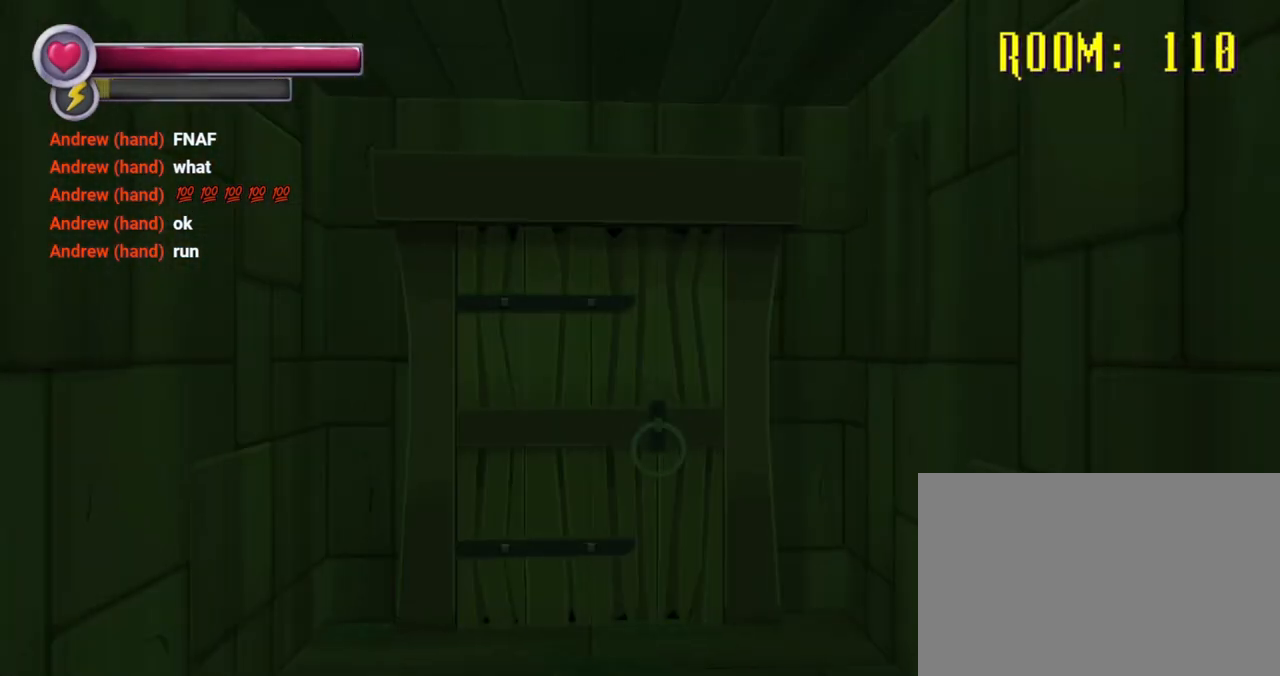
{"buttons": [], "left_stick": "up", "right_stick": "center", "events": []}
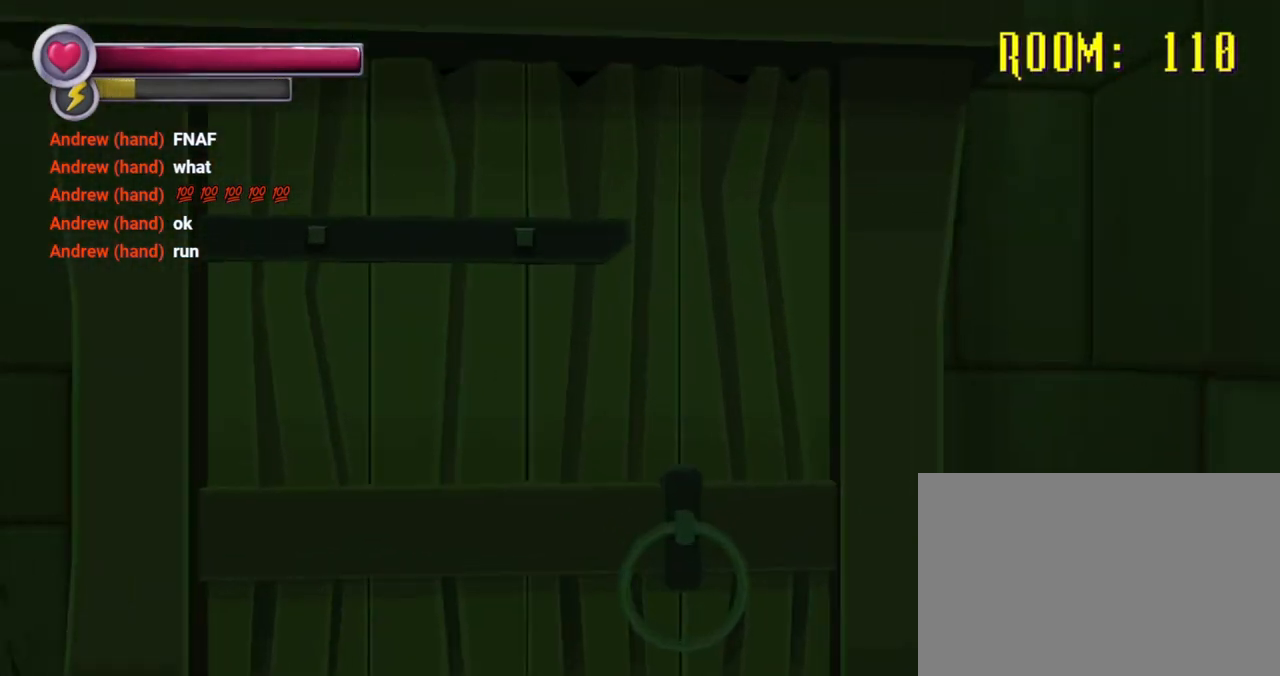
{"buttons": [], "left_stick": "up", "right_stick": "center", "events": [[233, "CROSS", "down"], [333, "CROSS", "up"]]}
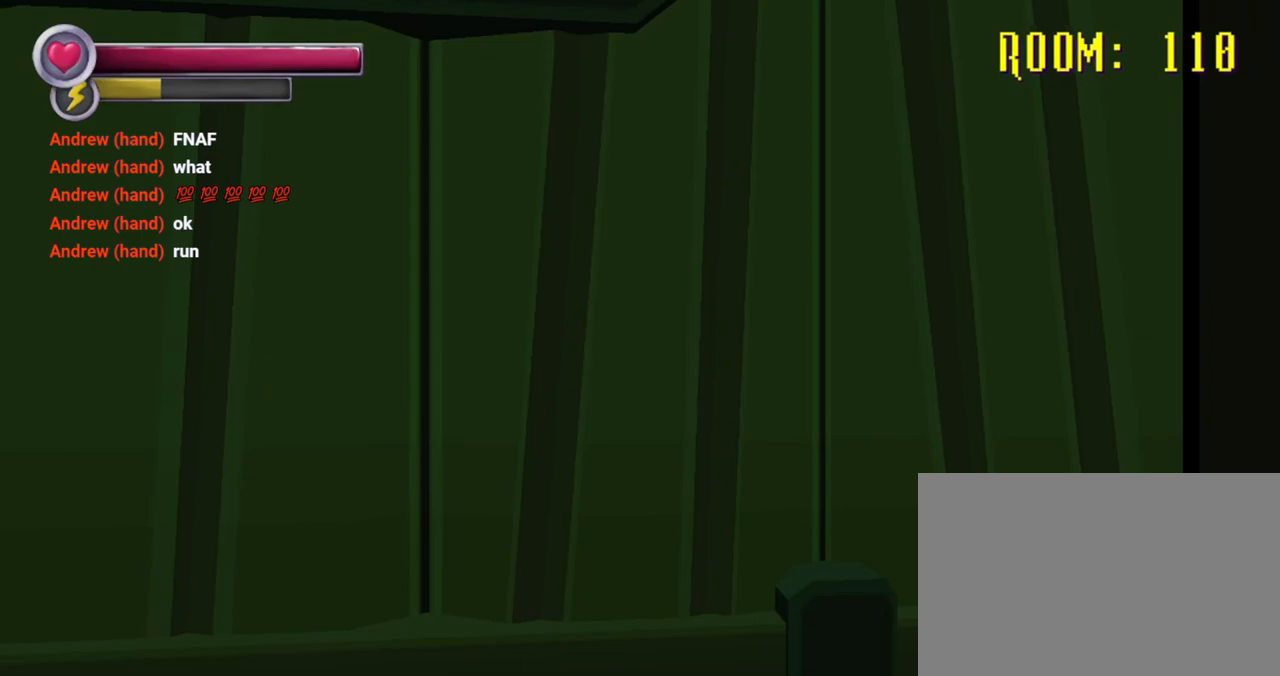
{"buttons": ["R2"], "left_stick": "up", "right_stick": "center", "events": [[300, "R2", "down"]]}
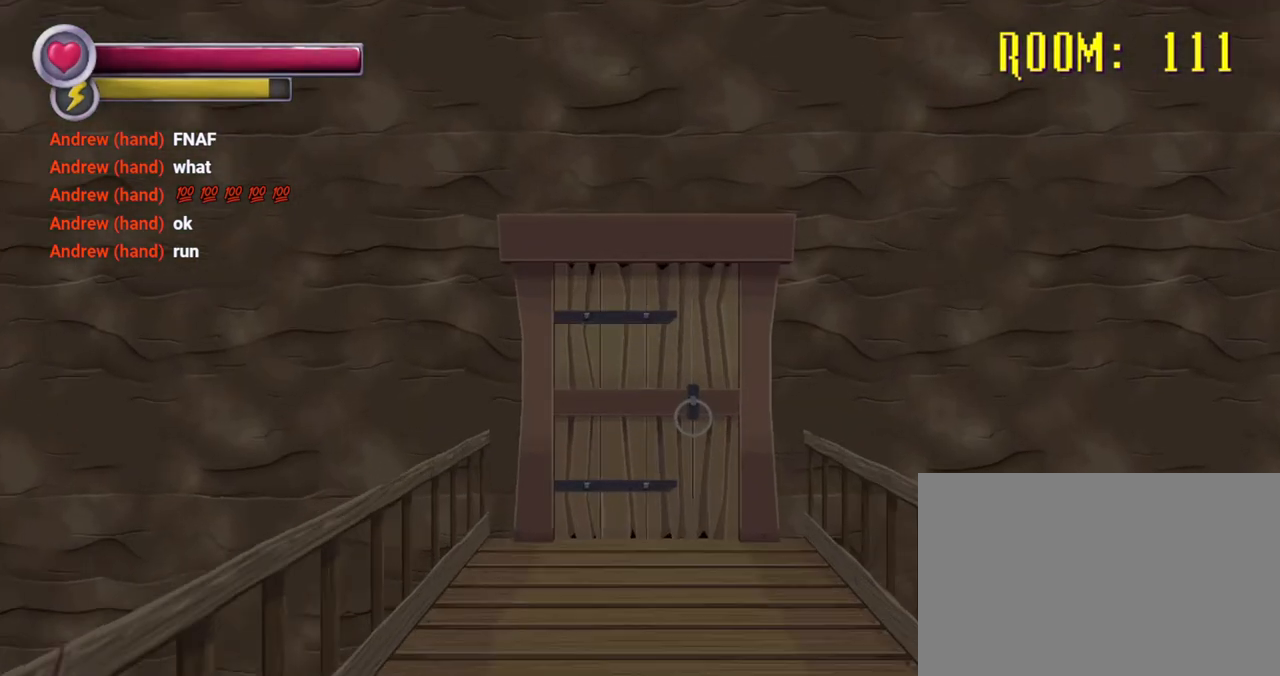
{"buttons": ["R2"], "left_stick": "up", "right_stick": "center", "events": []}
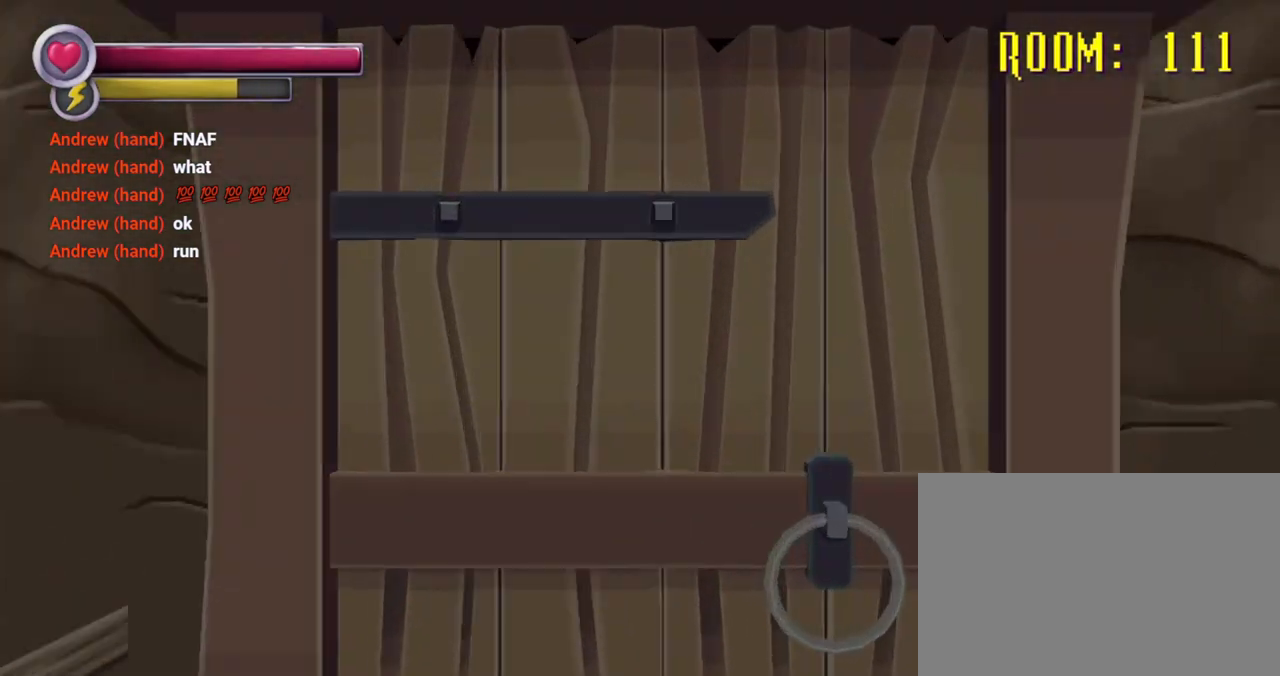
{"buttons": [], "left_stick": "up", "right_stick": "center", "events": [[33, "R2", "up"], [100, "CROSS", "down"], [233, "CROSS", "up"]]}
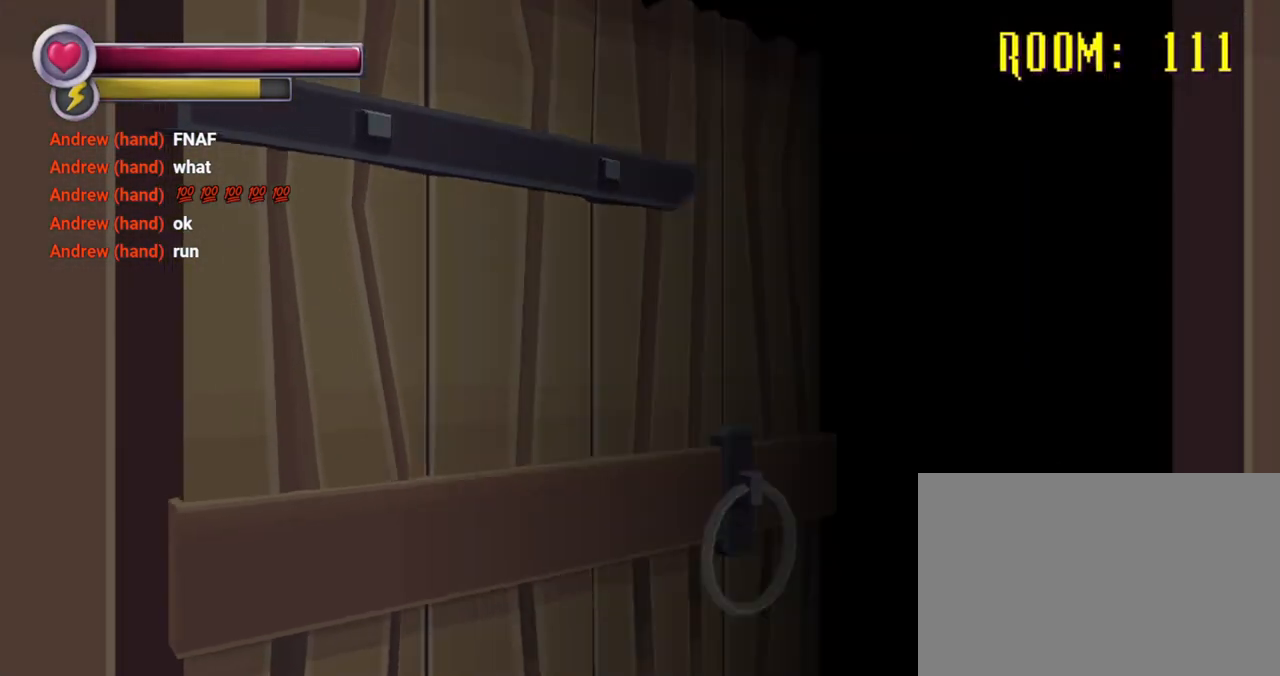
{"buttons": [], "left_stick": "up", "right_stick": "center", "events": []}
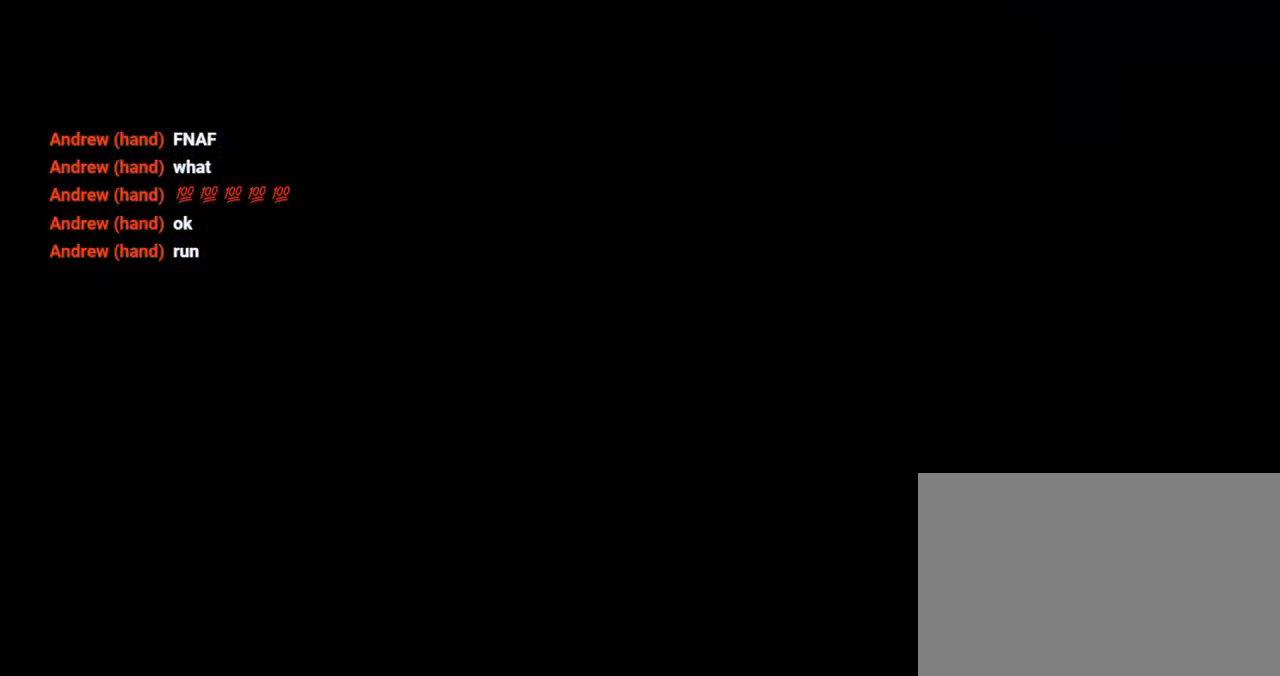
{"buttons": [], "left_stick": "up", "right_stick": "center", "events": []}
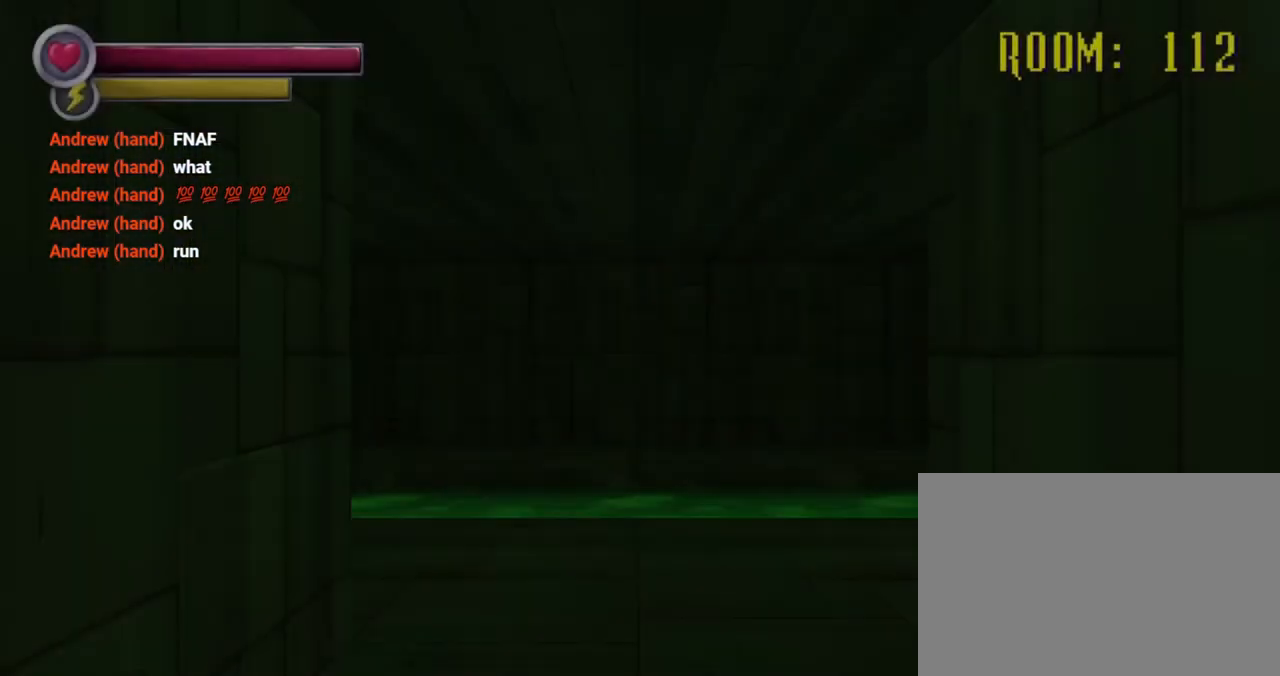
{"buttons": ["CROSS"], "left_stick": "up", "right_stick": "center", "events": [[33, "R2", "down"], [433, "R2", "up"], [500, "CROSS", "down"]]}
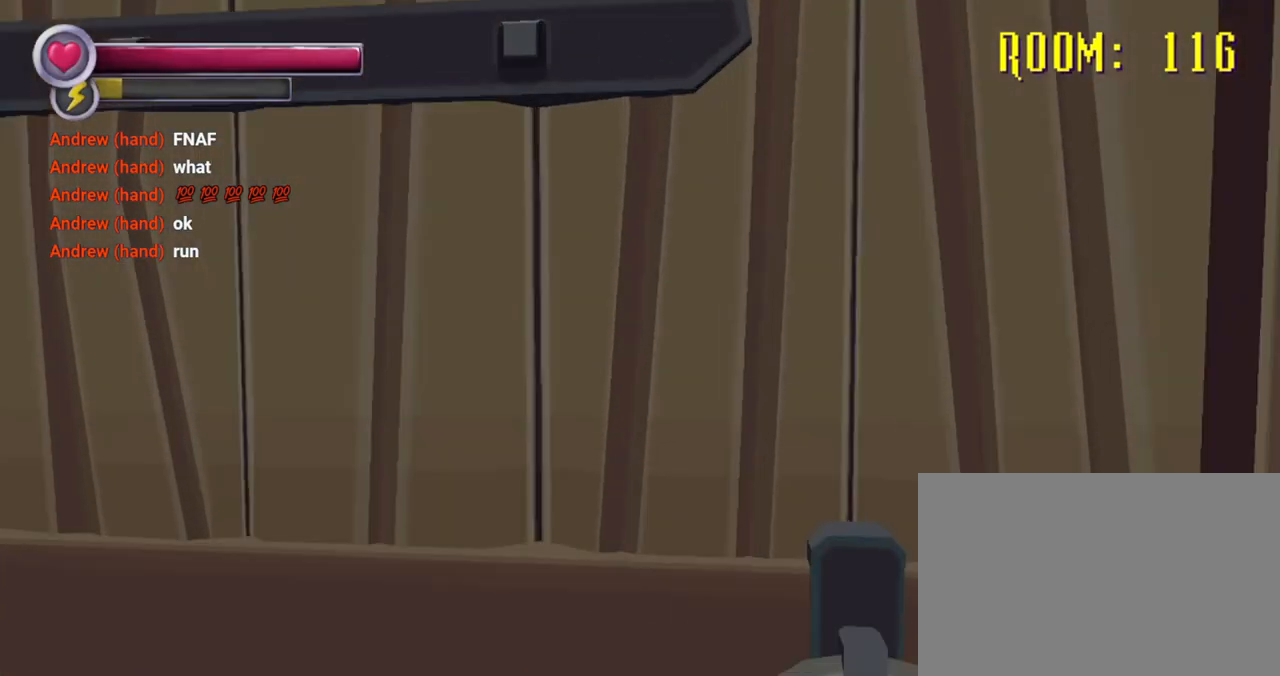
{"buttons": ["R2"], "left_stick": "up", "right_stick": "center", "events": [[67, "left_stick", "center"], [100, "CROSS", "up"], [467, "R2", "down"], [467, "left_stick", "up"]]}
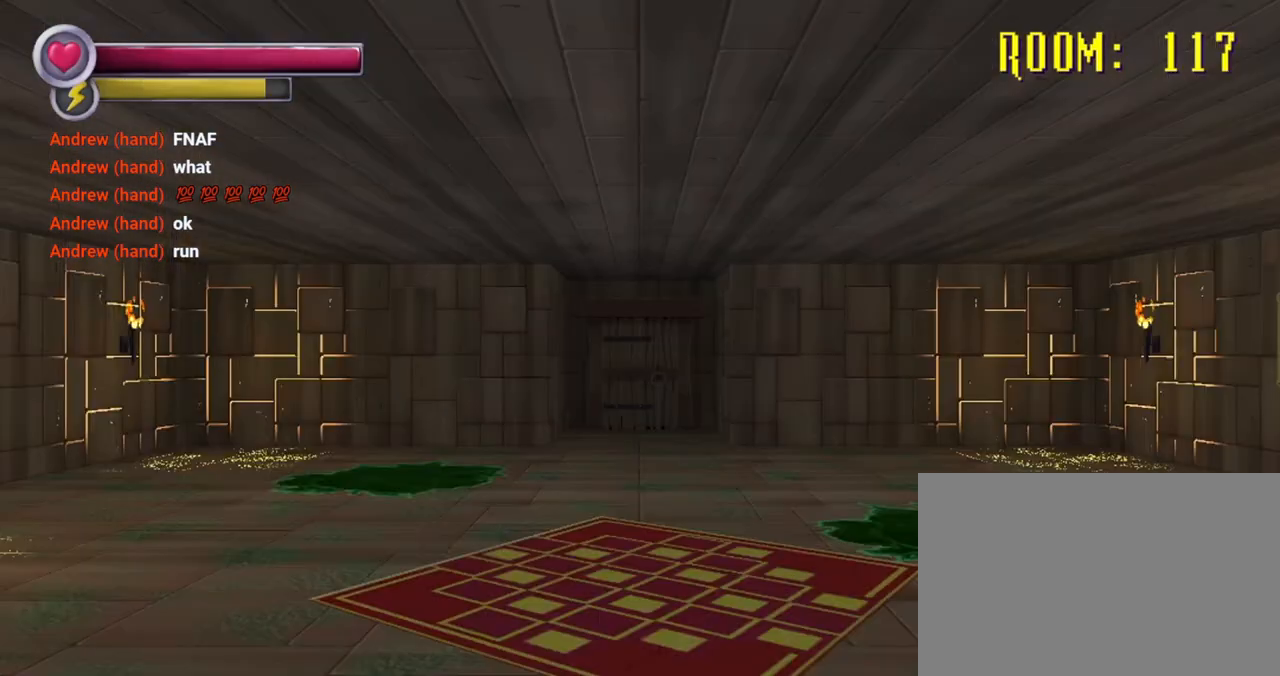
{"buttons": ["R2"], "left_stick": "up", "right_stick": "center", "events": []}
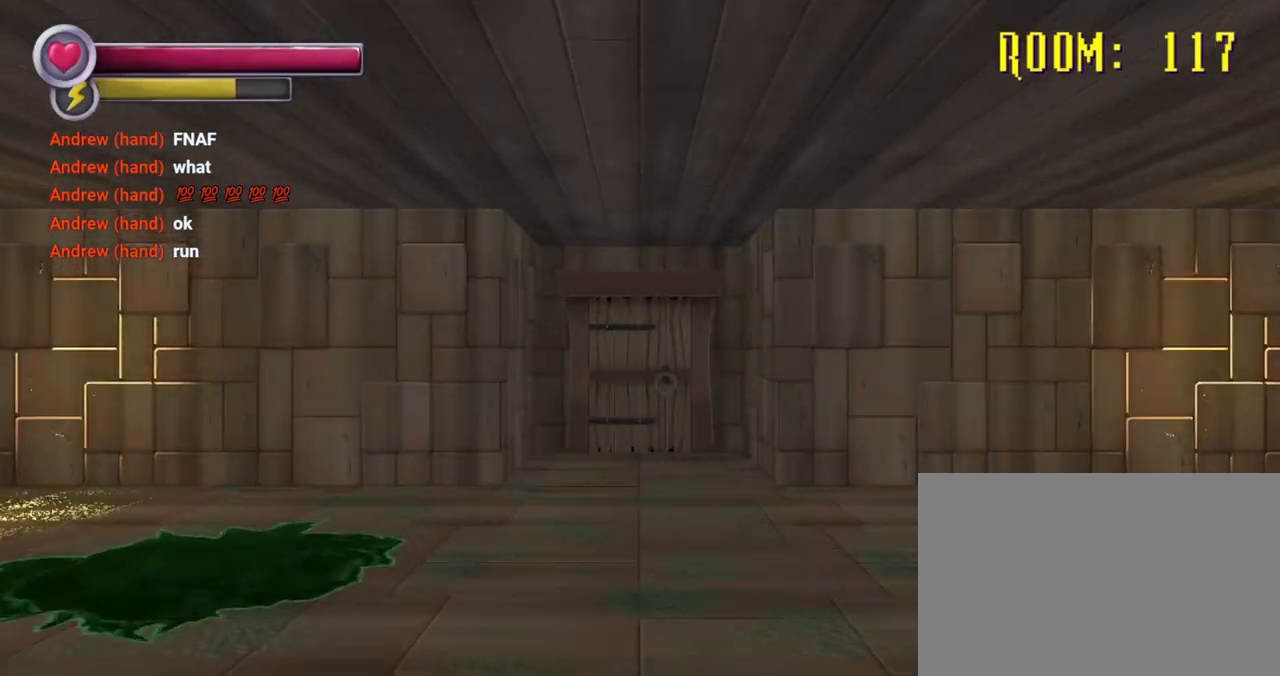
{"buttons": ["R2"], "left_stick": "up", "right_stick": "center", "events": []}
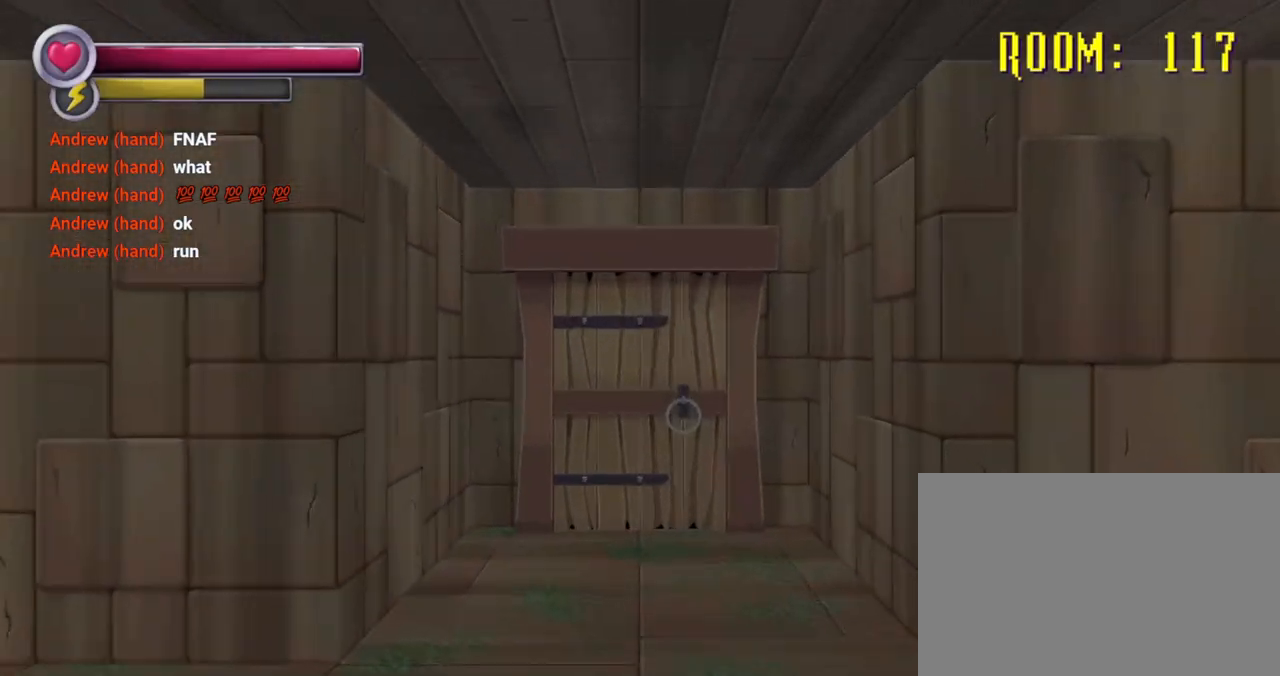
{"buttons": ["R2"], "left_stick": "up", "right_stick": "center", "events": []}
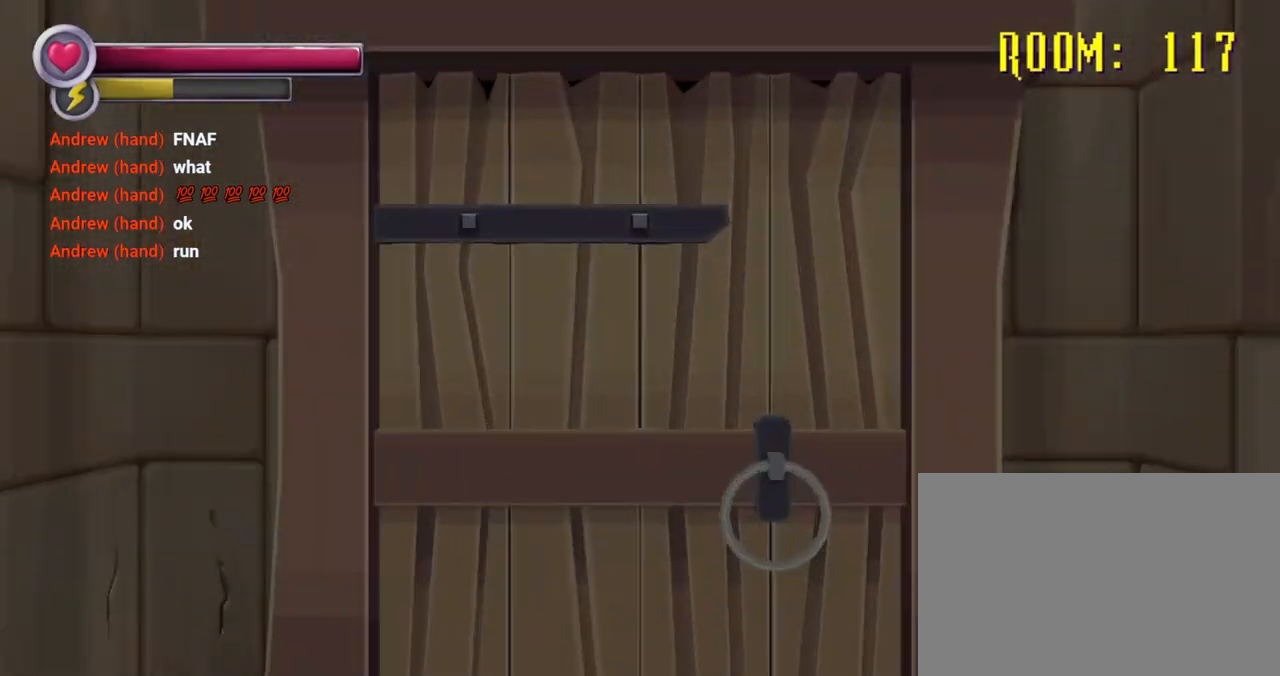
{"buttons": [], "left_stick": "center", "right_stick": "center", "events": [[67, "R2", "up"], [100, "CROSS", "down"], [133, "left_stick", "center"], [267, "CROSS", "up"]]}
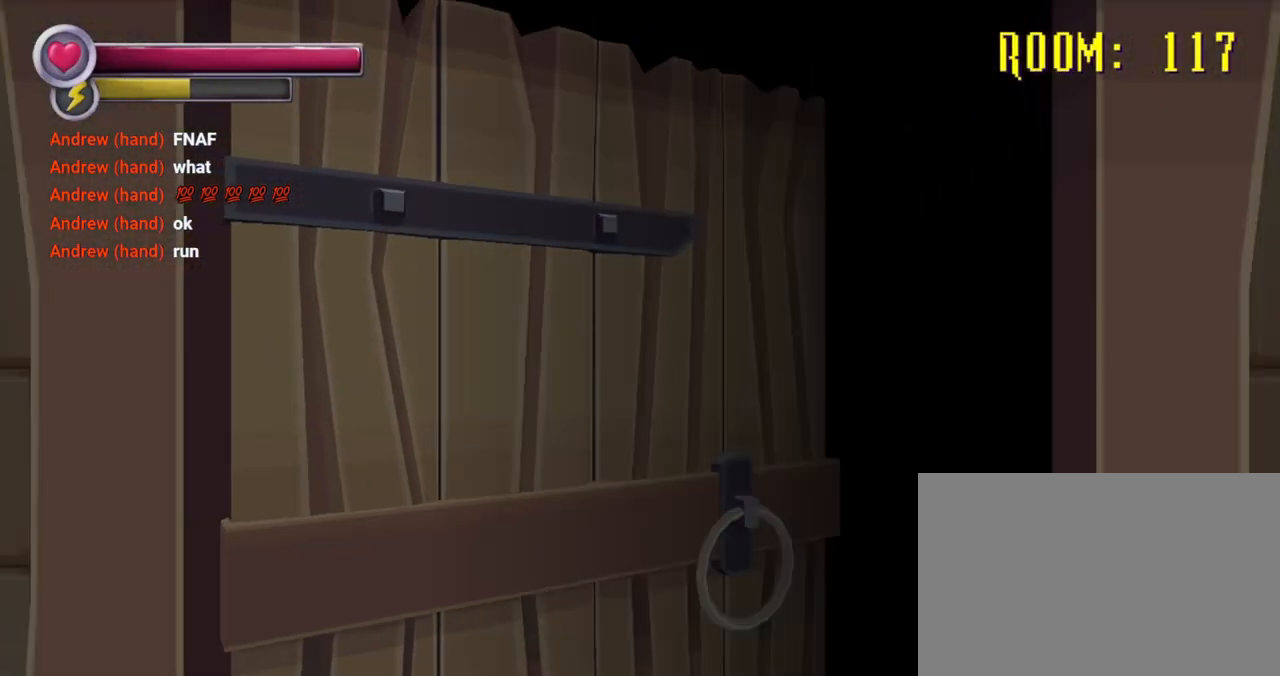
{"buttons": [], "left_stick": "center", "right_stick": "center", "events": []}
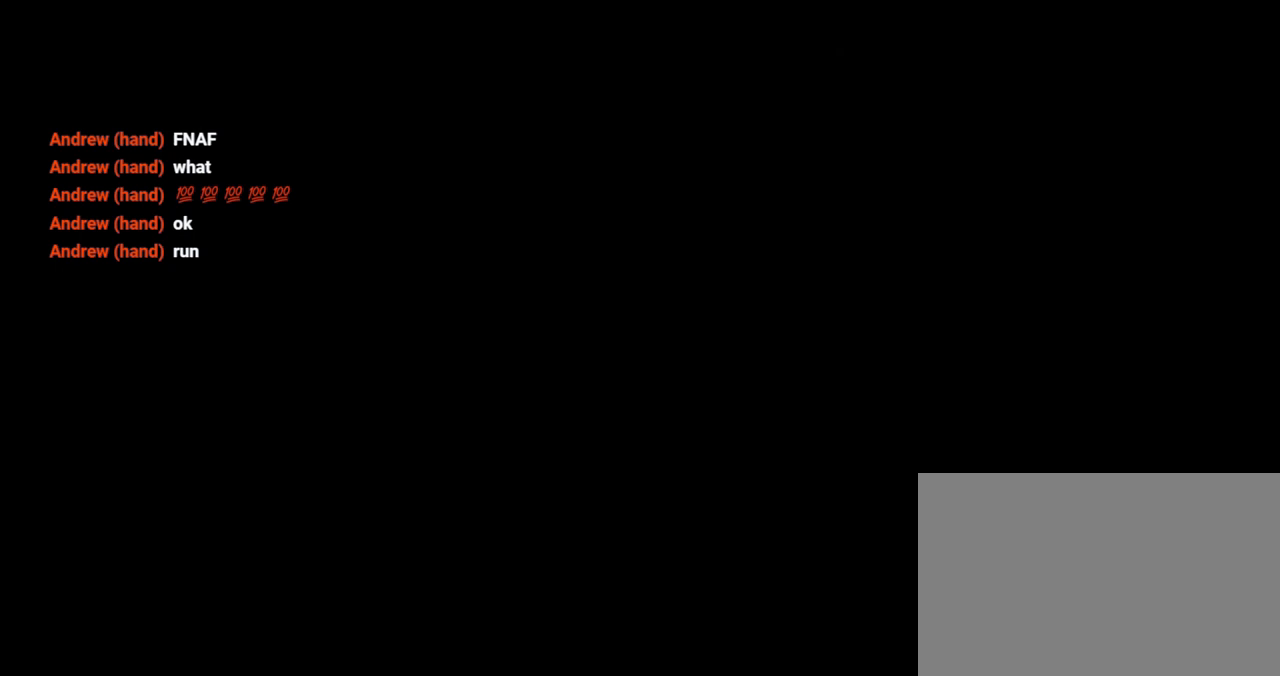
{"buttons": ["R2"], "left_stick": "up", "right_stick": "center", "events": [[333, "left_stick", "up"], [433, "R2", "down"]]}
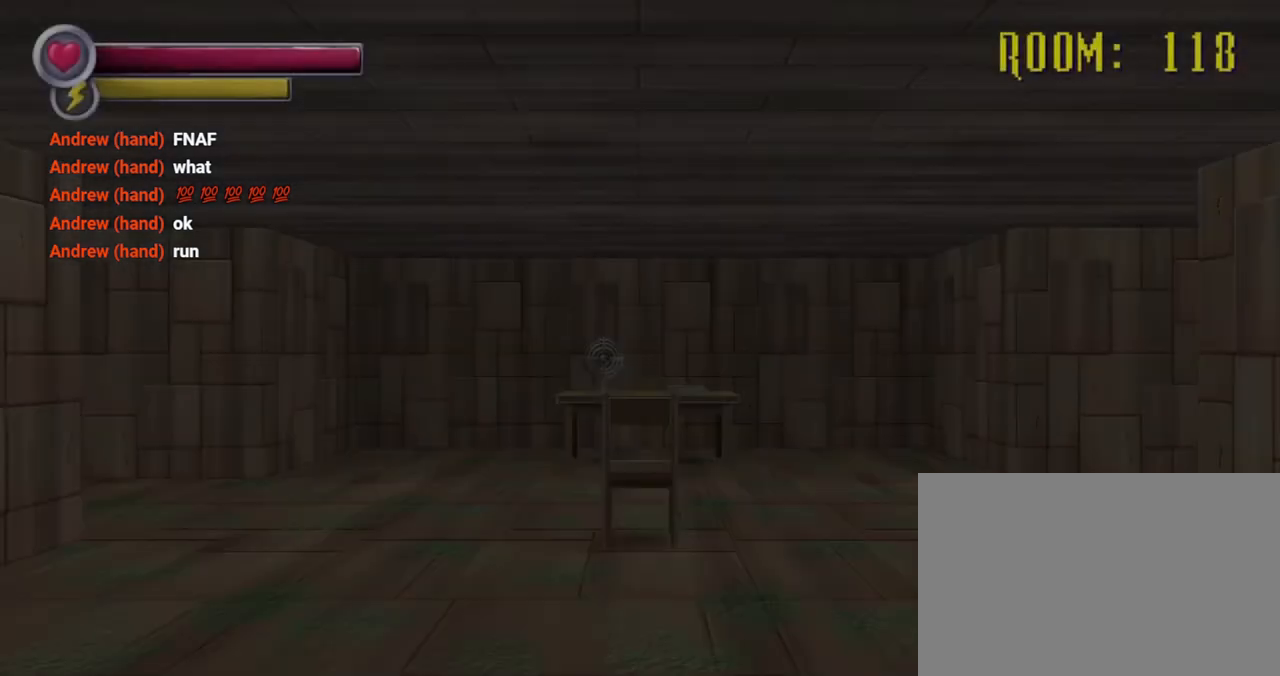
{"buttons": ["R2"], "left_stick": "up", "right_stick": "center", "events": [[167, "right_stick", "right"], [400, "right_stick", "center"]]}
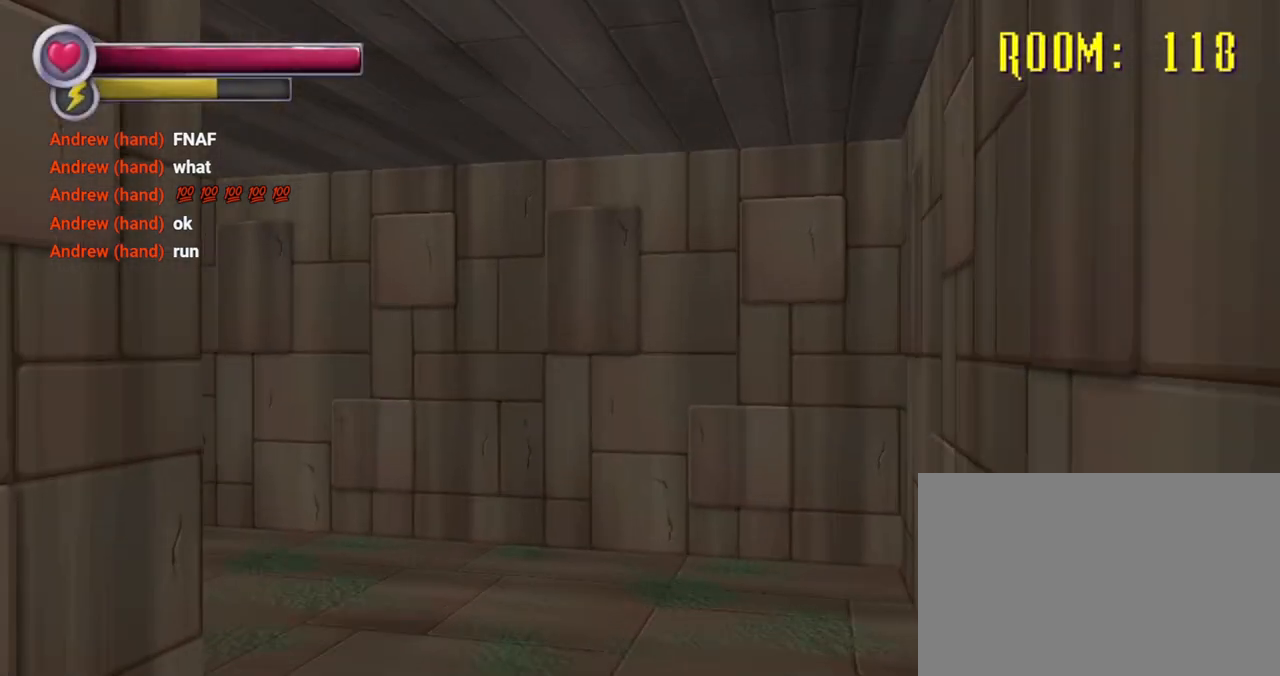
{"buttons": ["R2"], "left_stick": "up-right", "right_stick": "left", "events": [[100, "right_stick", "left"], [367, "left_stick", "up-right"], [400, "right_stick", "center"], [467, "right_stick", "left"]]}
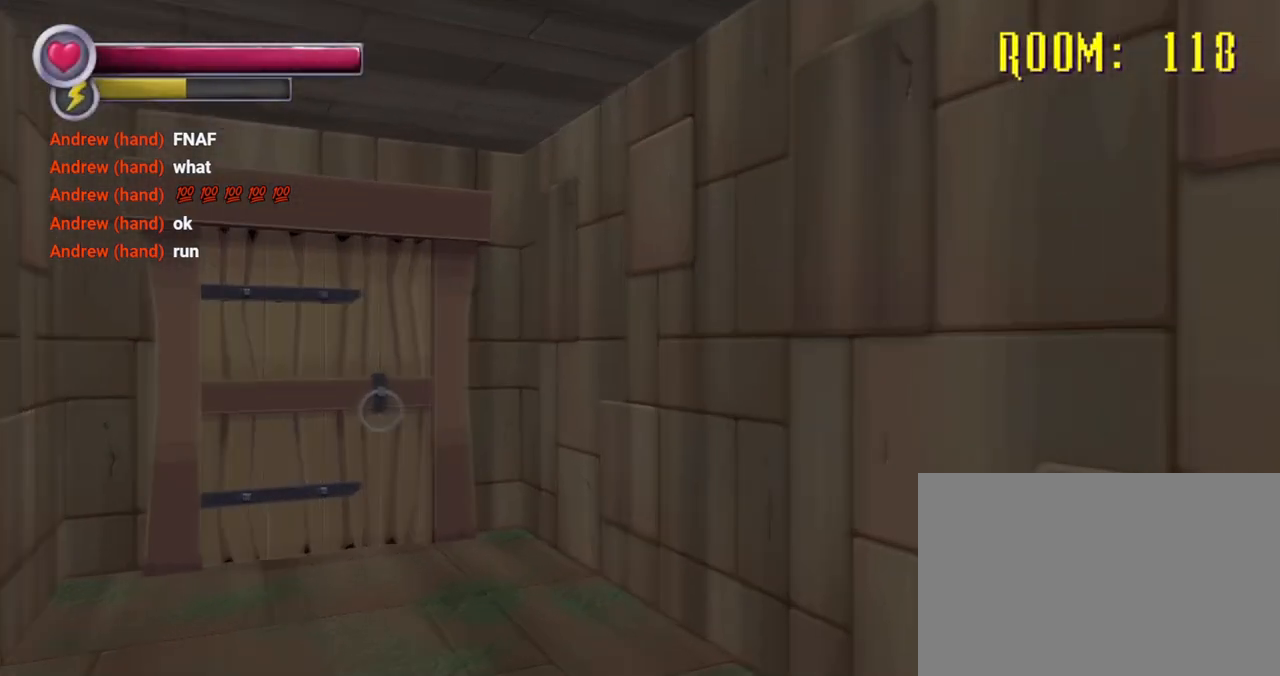
{"buttons": ["R2"], "left_stick": "up", "right_stick": "center", "events": [[133, "left_stick", "up"], [200, "right_stick", "center"]]}
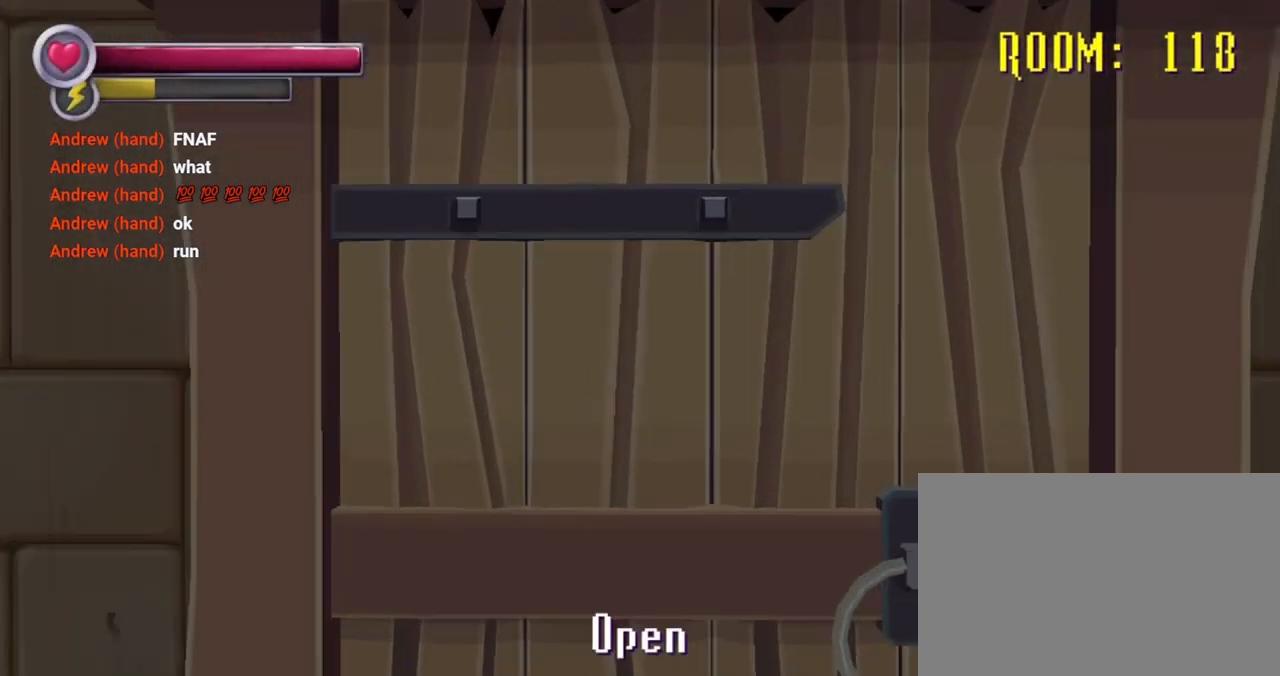
{"buttons": [], "left_stick": "center", "right_stick": "center"}